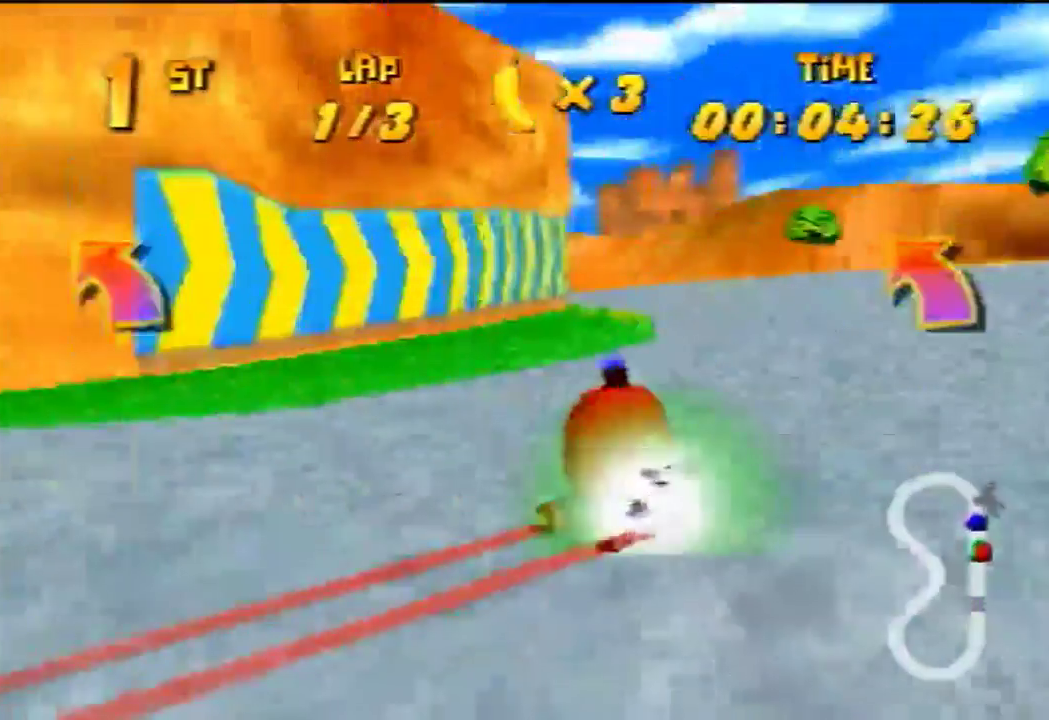
Gameplay with a controller (Nintendo layout); each line is a JSON object with the inputs held at the frame after it. "events" lists button and stick changes between this image and that frame as [ms after this image, input, new state], when the widget could be followed in between. Not read: L3 R3.
{"buttons": [], "left_stick": "center", "events": [[100, "left_stick", "left"], [367, "left_stick", "center"]]}
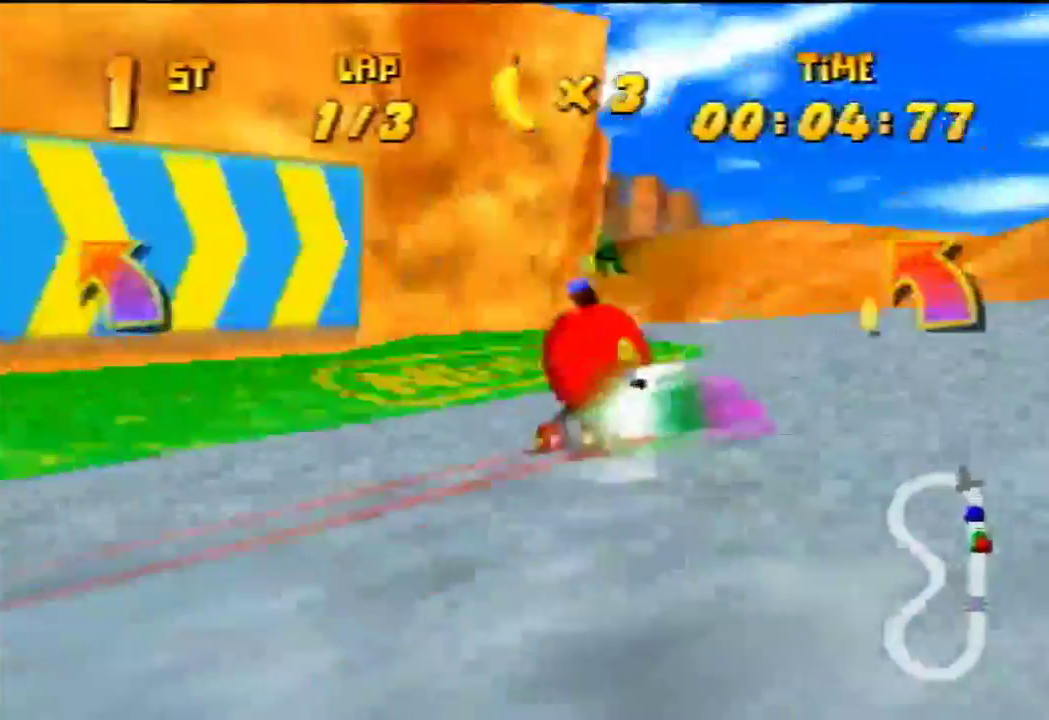
{"buttons": ["A"], "left_stick": "left"}
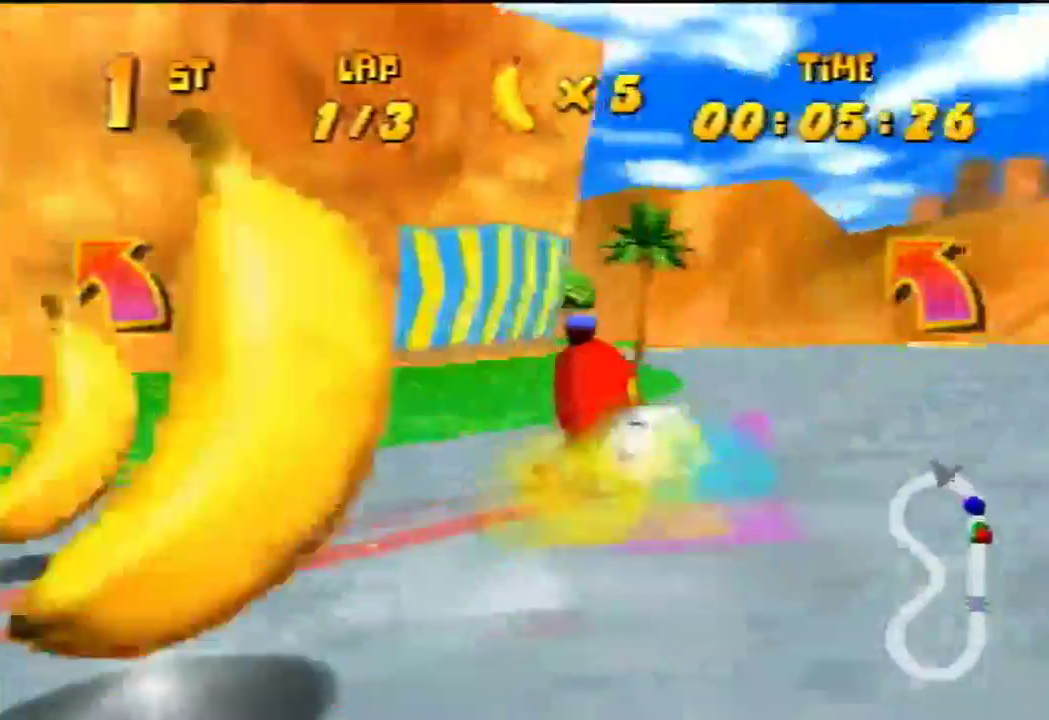
{"buttons": [], "left_stick": "up-right"}
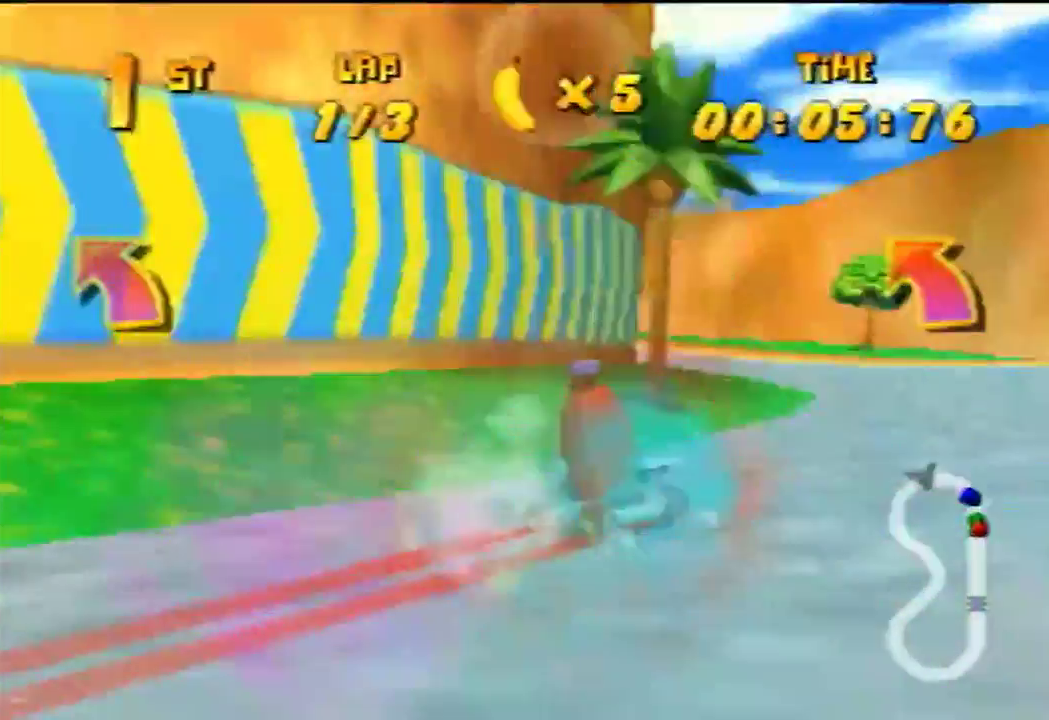
{"buttons": [], "left_stick": "up-right", "events": [[67, "A", "down"], [67, "left_stick", "center"], [200, "A", "up"], [200, "left_stick", "up-right"], [267, "A", "down"], [300, "A", "up"], [300, "left_stick", "center"], [400, "left_stick", "up-right"]]}
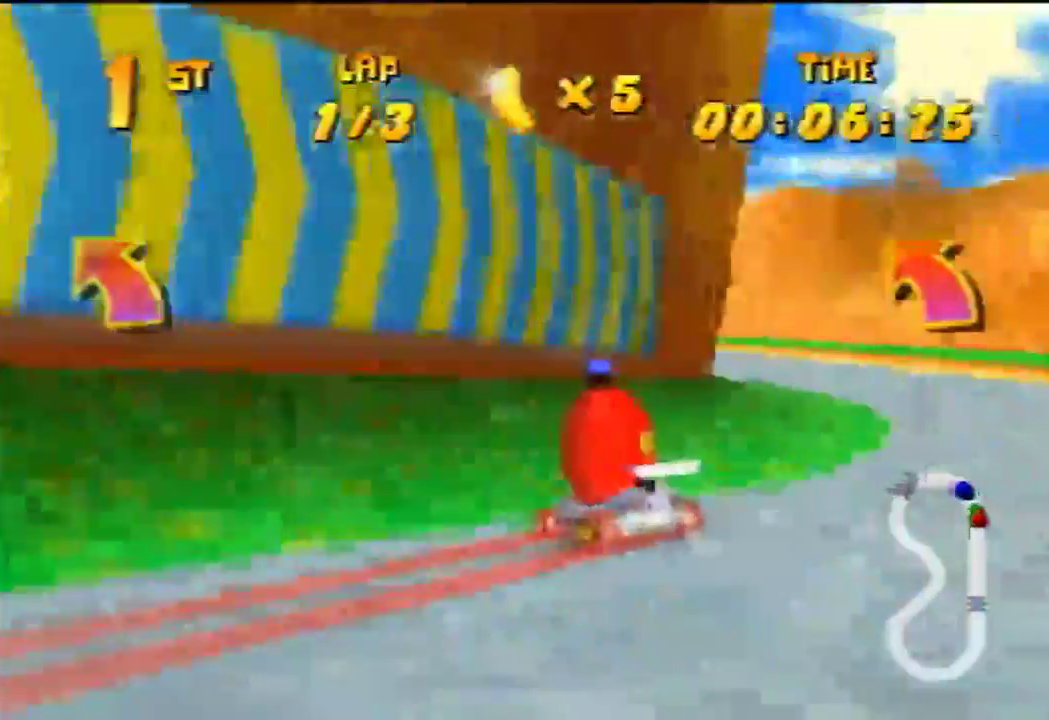
{"buttons": ["A"], "left_stick": "right", "events": [[100, "left_stick", "center"], [200, "A", "down"], [267, "A", "up"], [300, "A", "down"], [300, "left_stick", "up-right"], [333, "A", "up"], [400, "A", "down"], [433, "A", "up"], [433, "left_stick", "right"], [500, "A", "down"]]}
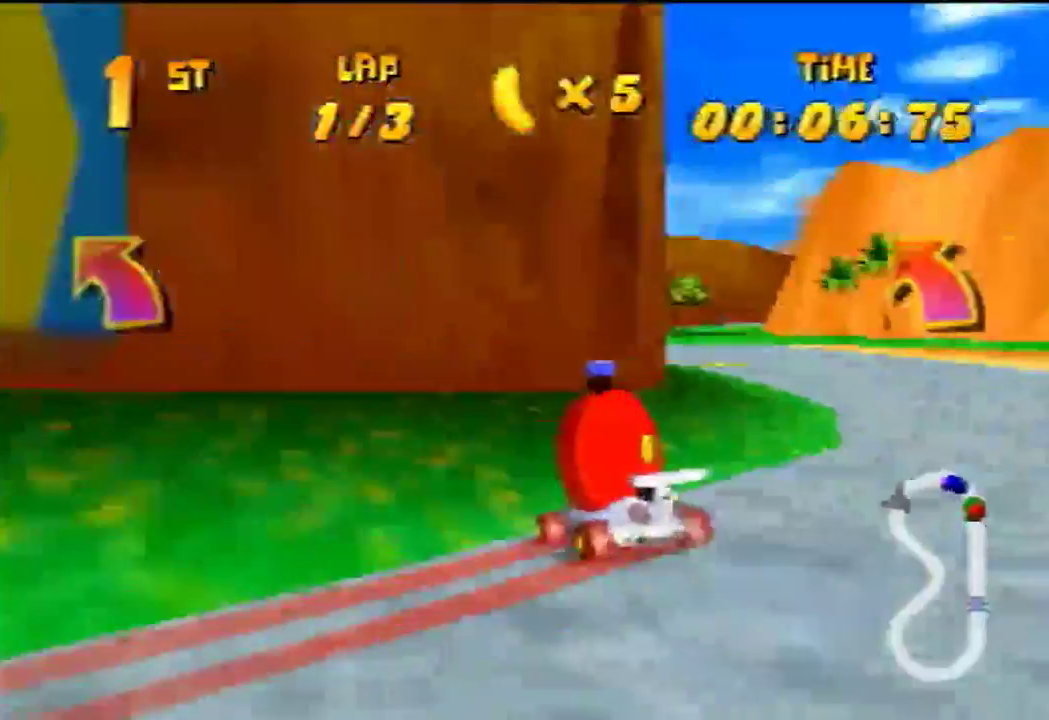
{"buttons": [], "left_stick": "center", "events": [[67, "A", "up"], [100, "A", "down"], [167, "A", "up"], [200, "A", "down"], [400, "A", "up"], [433, "A", "down"], [500, "A", "up"], [500, "left_stick", "center"]]}
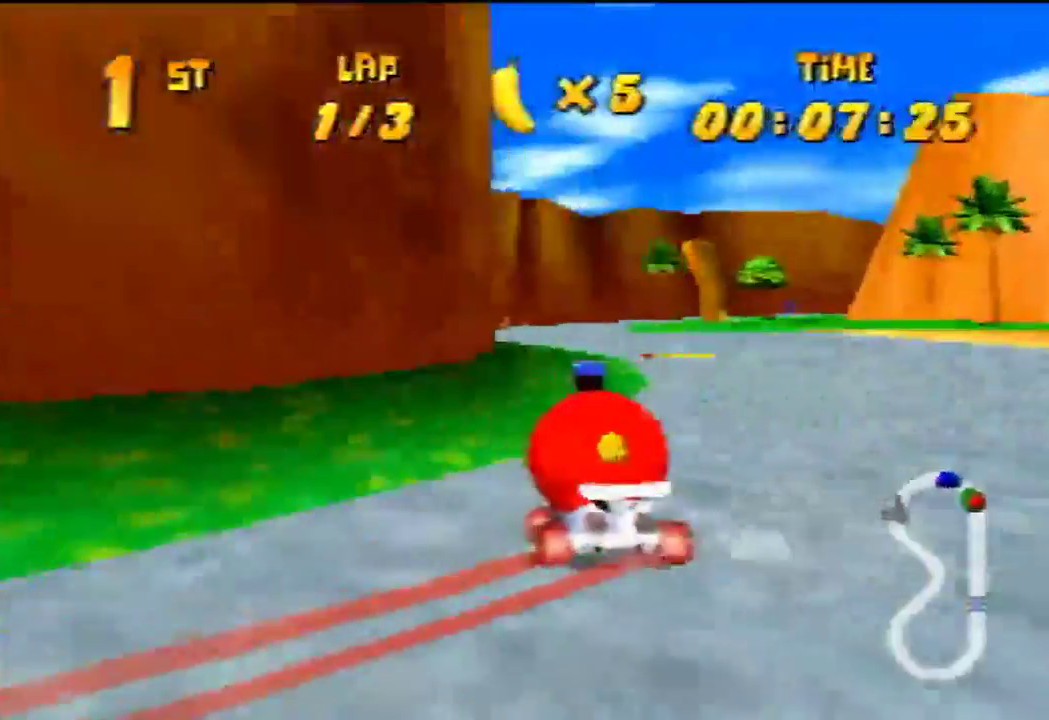
{"buttons": ["A"], "left_stick": "up-right", "events": [[67, "A", "down"], [67, "left_stick", "up-right"], [100, "A", "up"], [167, "A", "down"], [200, "A", "up"], [300, "A", "down"], [333, "A", "up"], [500, "A", "down"]]}
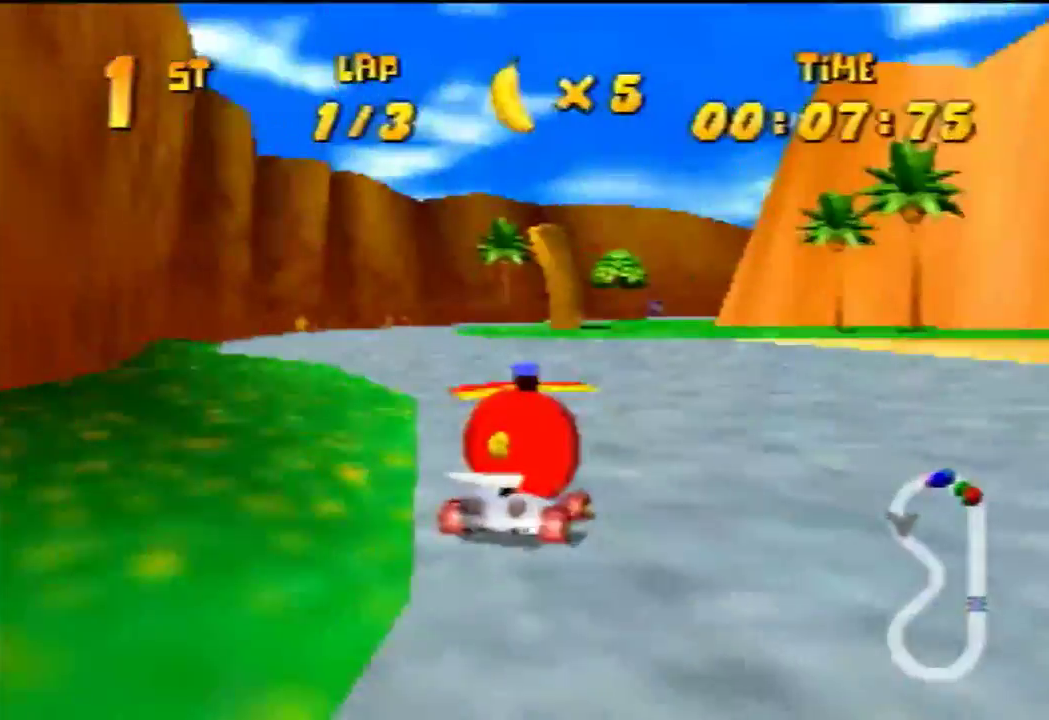
{"buttons": [], "left_stick": "up-right", "events": [[67, "A", "up"], [433, "left_stick", "center"], [500, "left_stick", "up-right"]]}
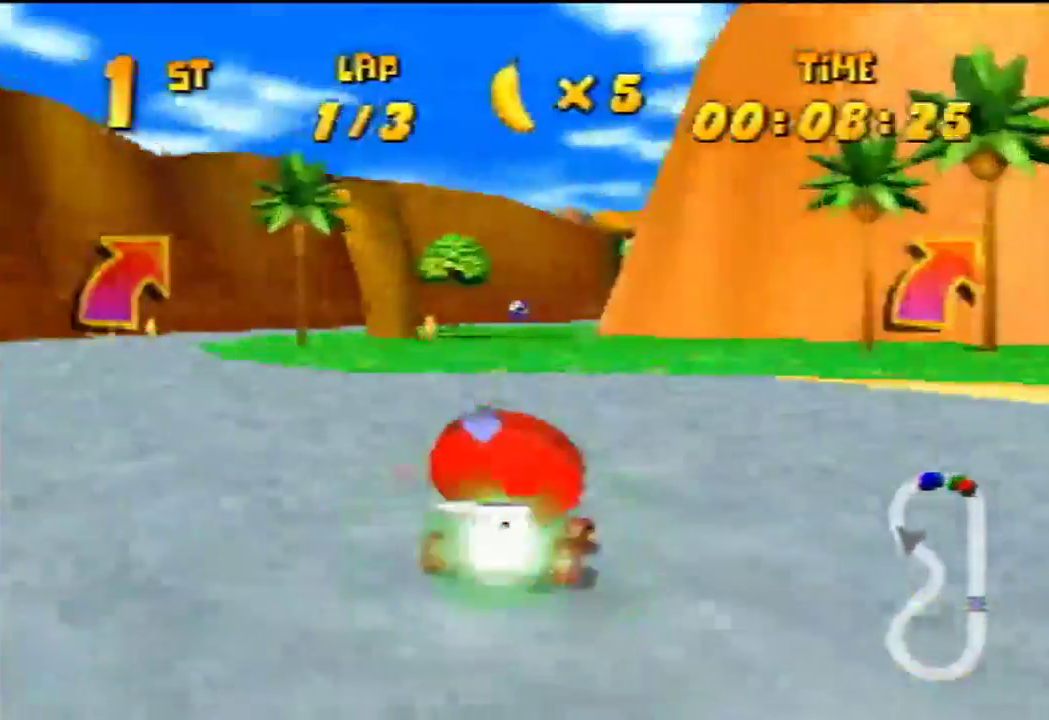
{"buttons": [], "left_stick": "right", "events": [[100, "left_stick", "center"], [333, "left_stick", "right"]]}
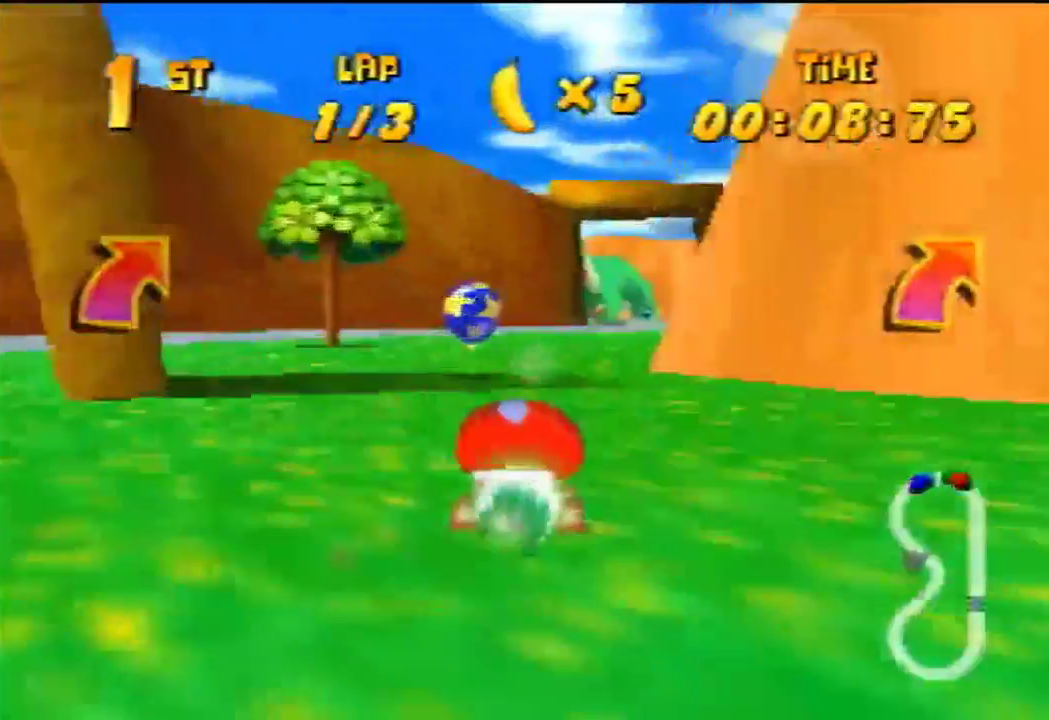
{"buttons": [], "left_stick": "left", "events": [[333, "left_stick", "center"], [433, "left_stick", "left"]]}
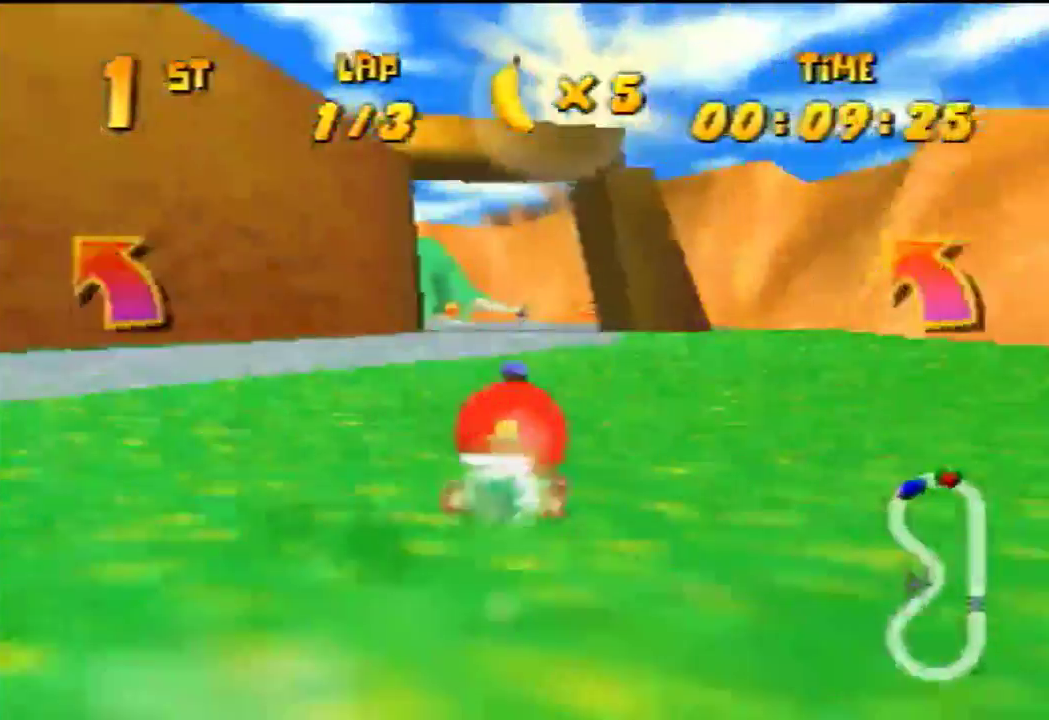
{"buttons": [], "left_stick": "left"}